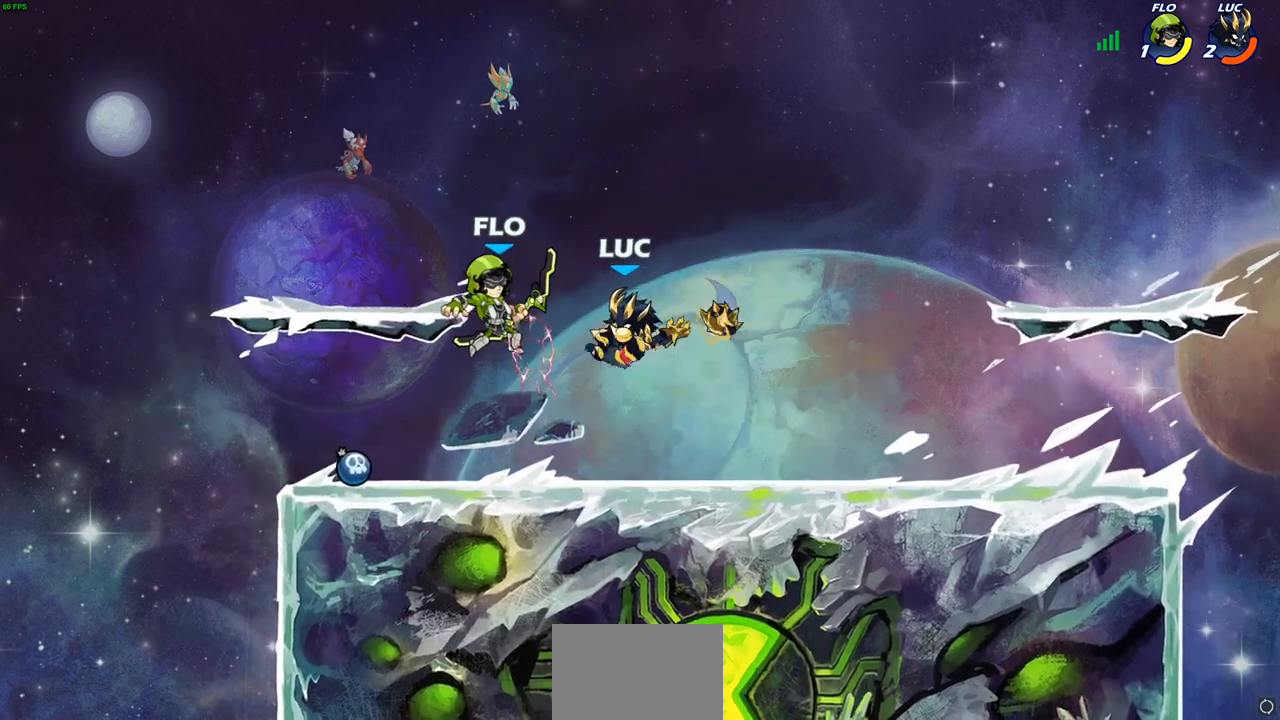
Gameplay with a controller (PlayStation layout); each line is a JSON object with the inputs held at the frame after it. "events" lists button and stick changes between this image and that frame as [ms after this image, input, new state], when the widget could be followed in between.
{"buttons": ["SQUARE"], "left_stick": "down-left", "right_stick": "center", "events": [[167, "left_stick", "up-left"], [283, "R2", "down"], [417, "left_stick", "down-left"], [433, "R2", "up"], [433, "SQUARE", "down"]]}
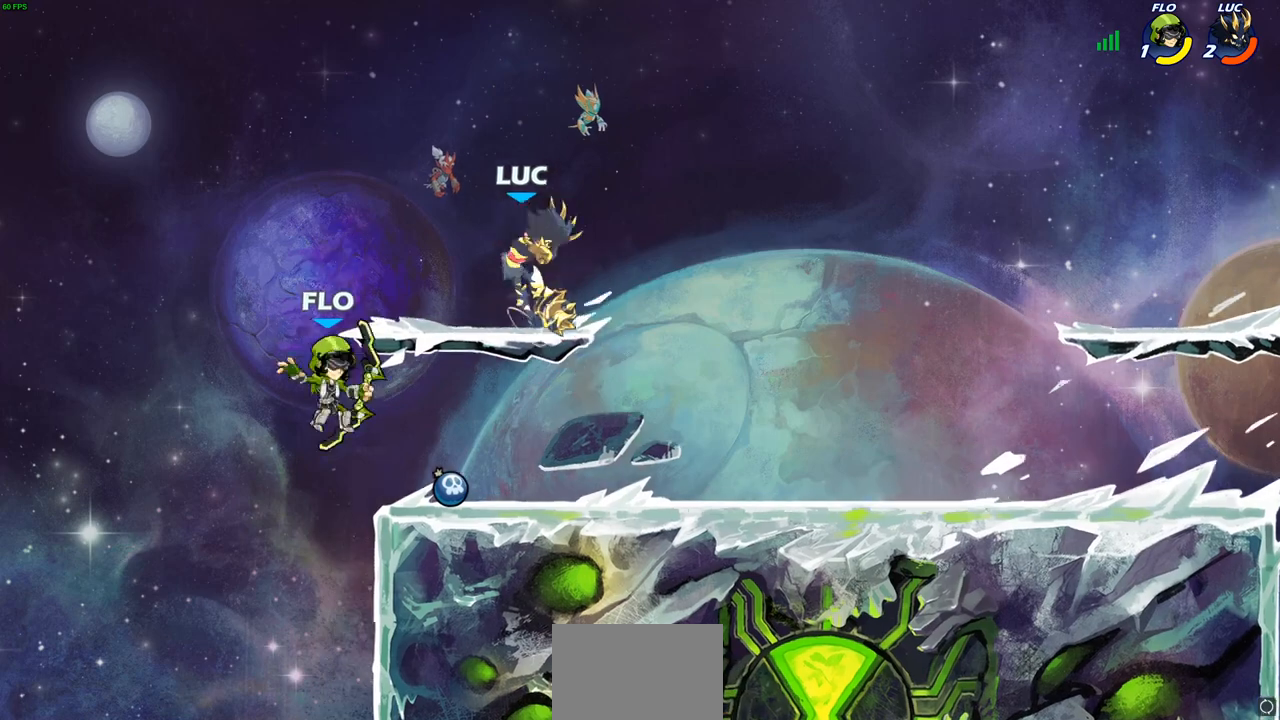
{"buttons": [], "left_stick": "right", "right_stick": "center", "events": [[33, "SQUARE", "up"], [100, "left_stick", "center"], [500, "left_stick", "right"]]}
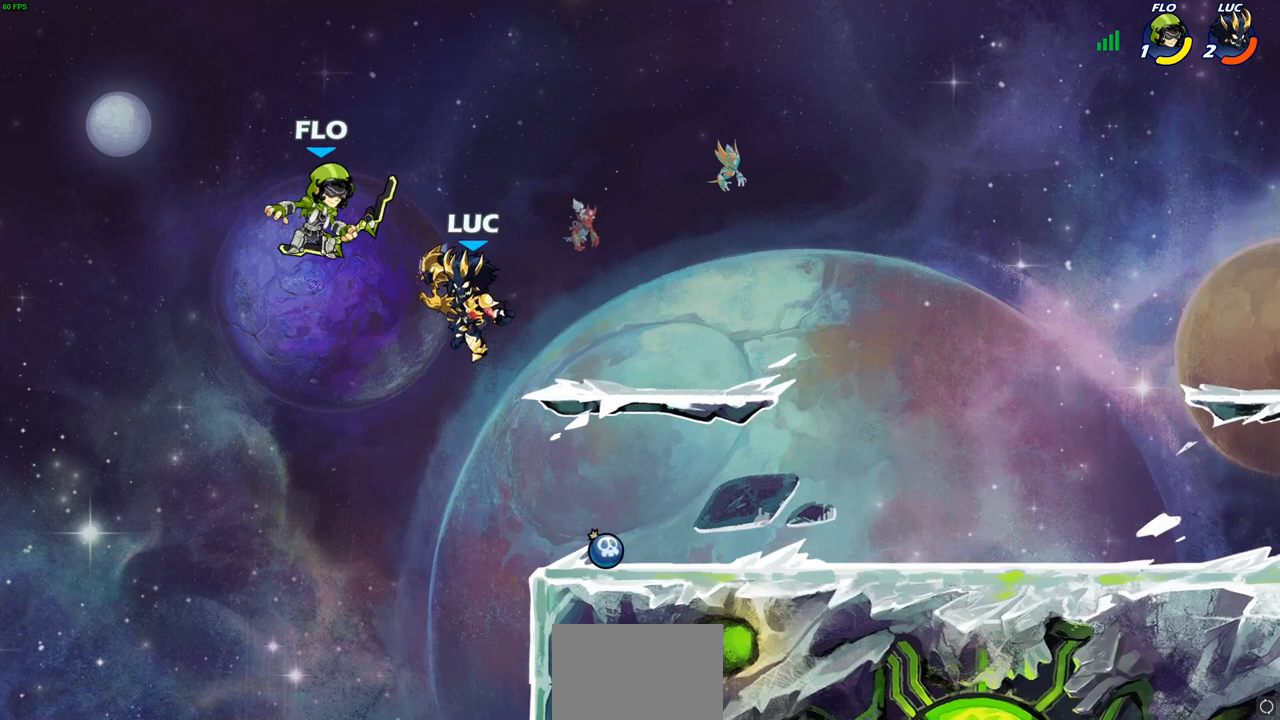
{"buttons": [], "left_stick": "left", "right_stick": "center", "events": [[133, "CIRCLE", "down"], [167, "left_stick", "center"], [200, "CIRCLE", "up"], [350, "left_stick", "left"]]}
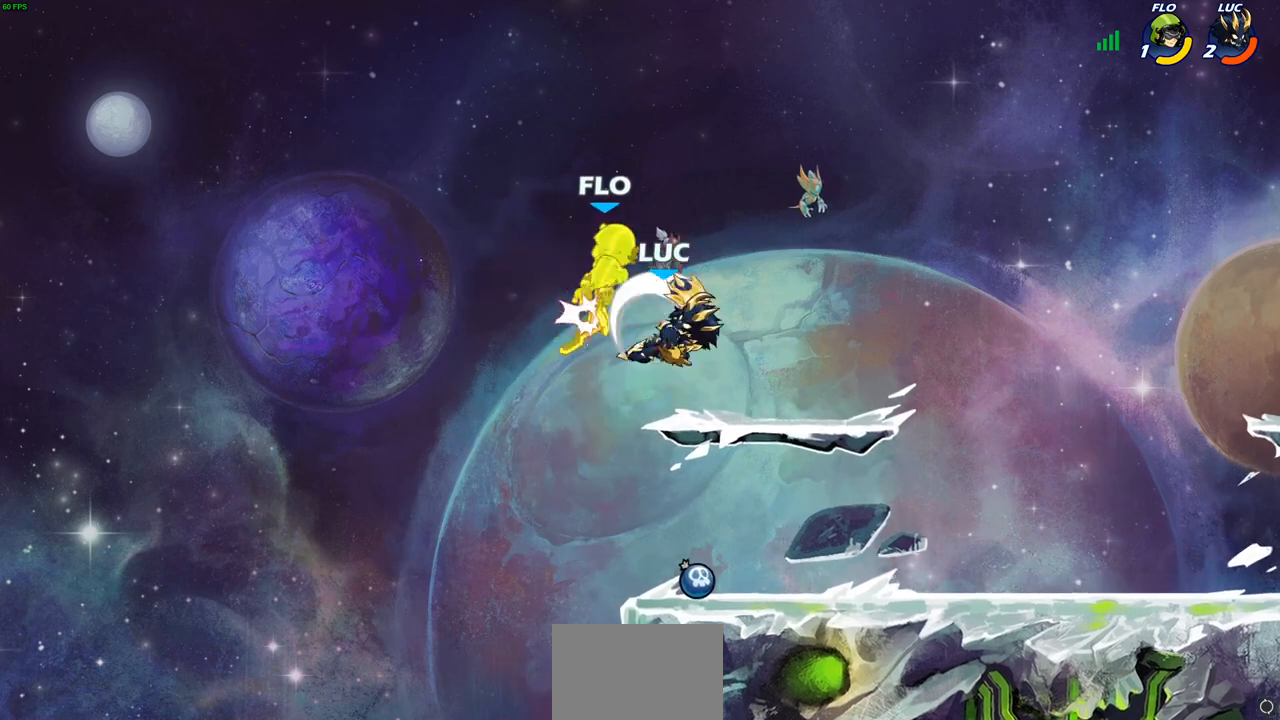
{"buttons": [], "left_stick": "up-right", "right_stick": "center", "events": [[283, "left_stick", "up-right"]]}
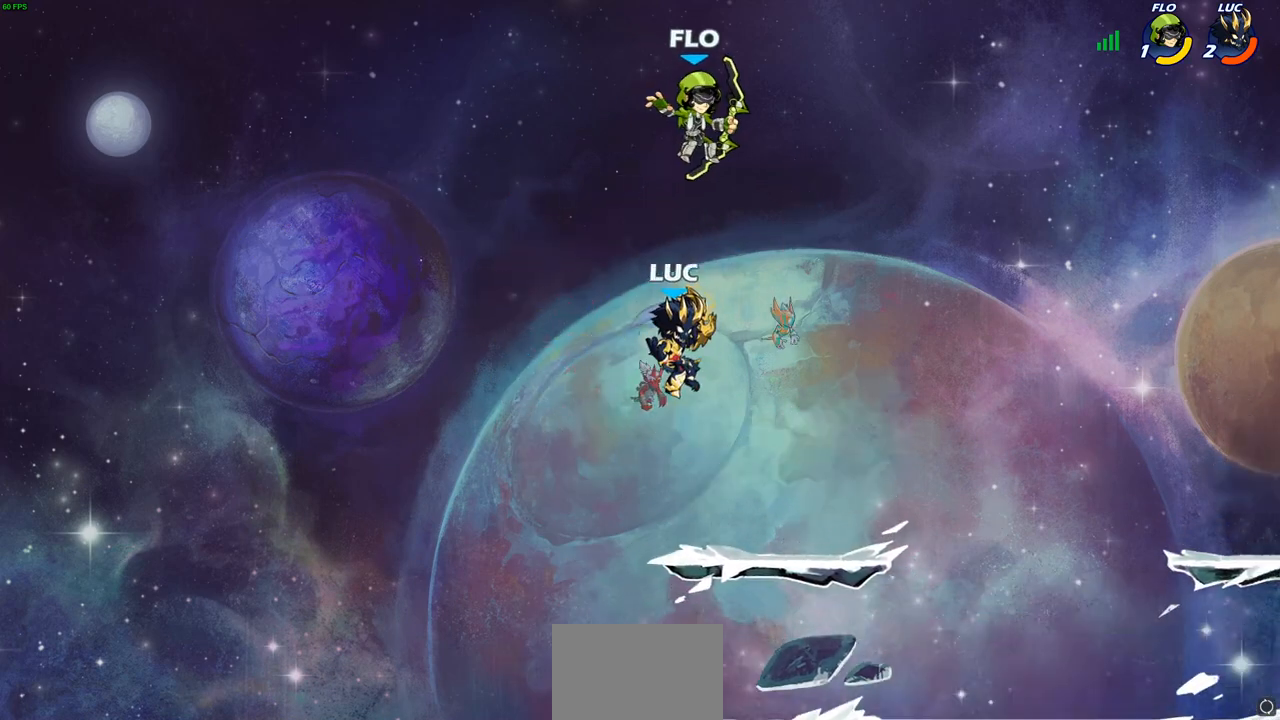
{"buttons": [], "left_stick": "center", "right_stick": "center", "events": [[33, "left_stick", "center"], [100, "R2", "down"], [150, "CIRCLE", "down"], [200, "R2", "up"], [217, "CIRCLE", "up"]]}
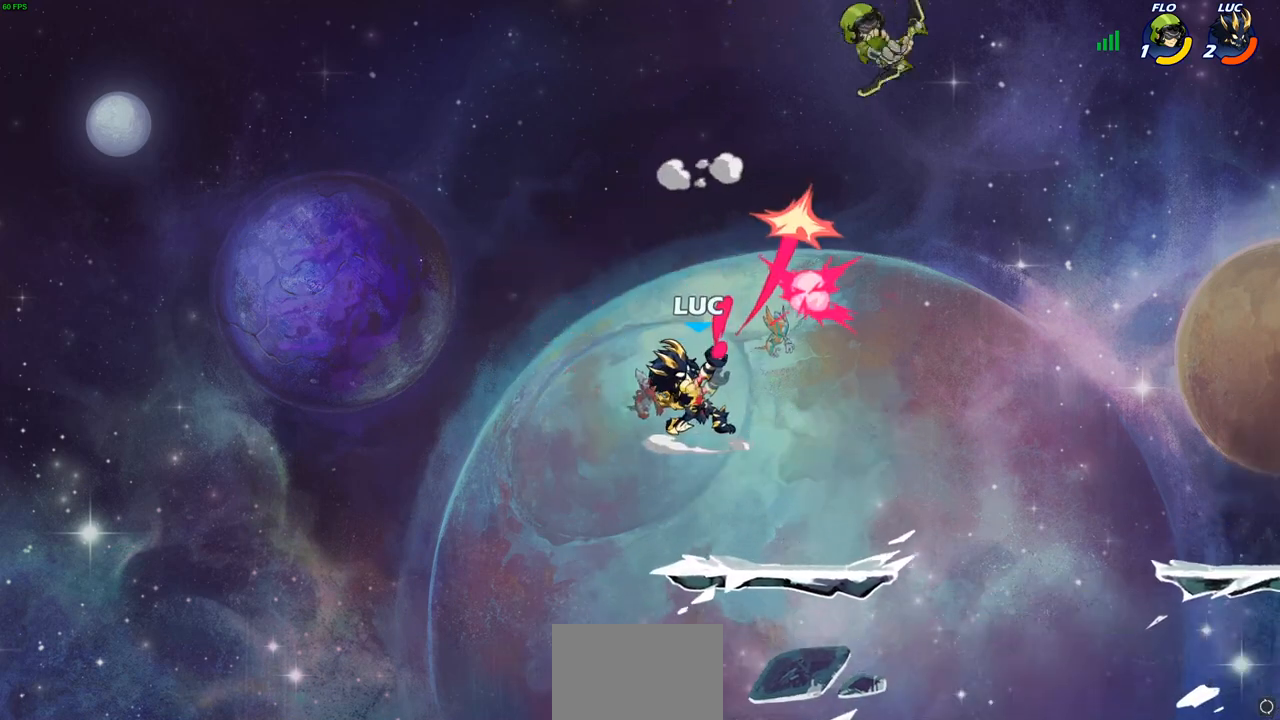
{"buttons": [], "left_stick": "center", "right_stick": "center", "events": []}
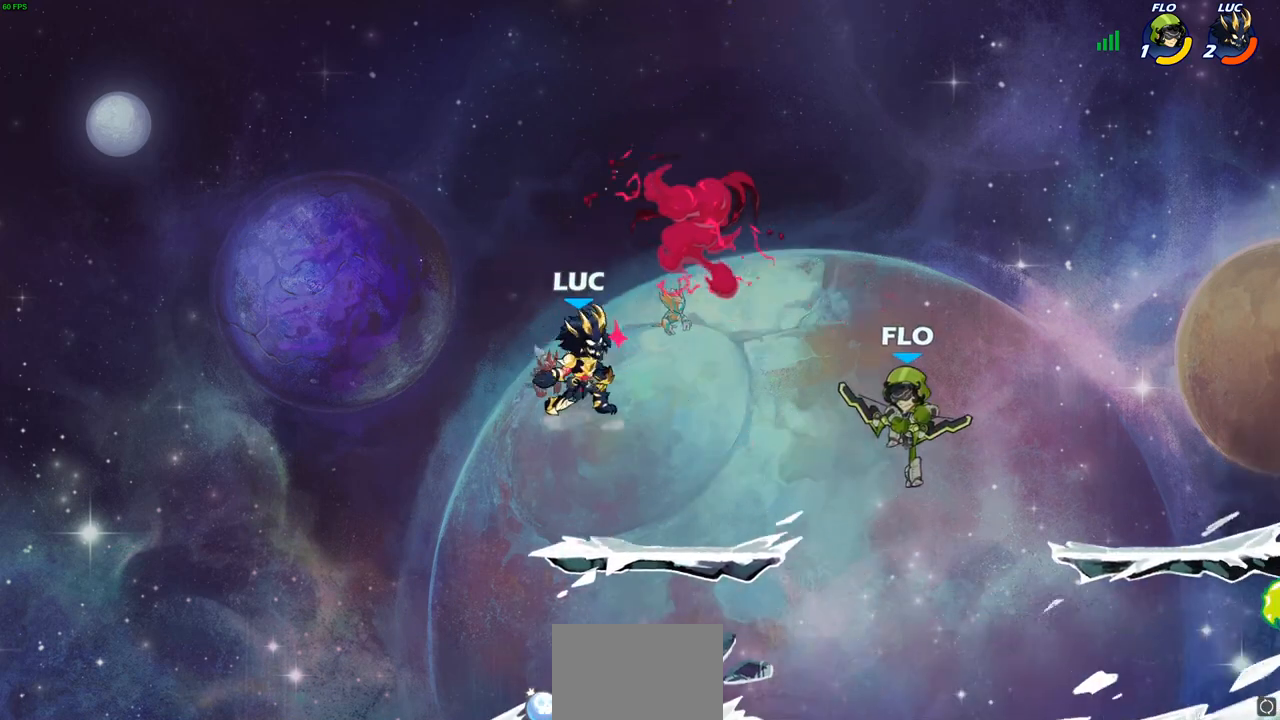
{"buttons": [], "left_stick": "down", "right_stick": "center", "events": [[17, "left_stick", "right"], [150, "left_stick", "down"]]}
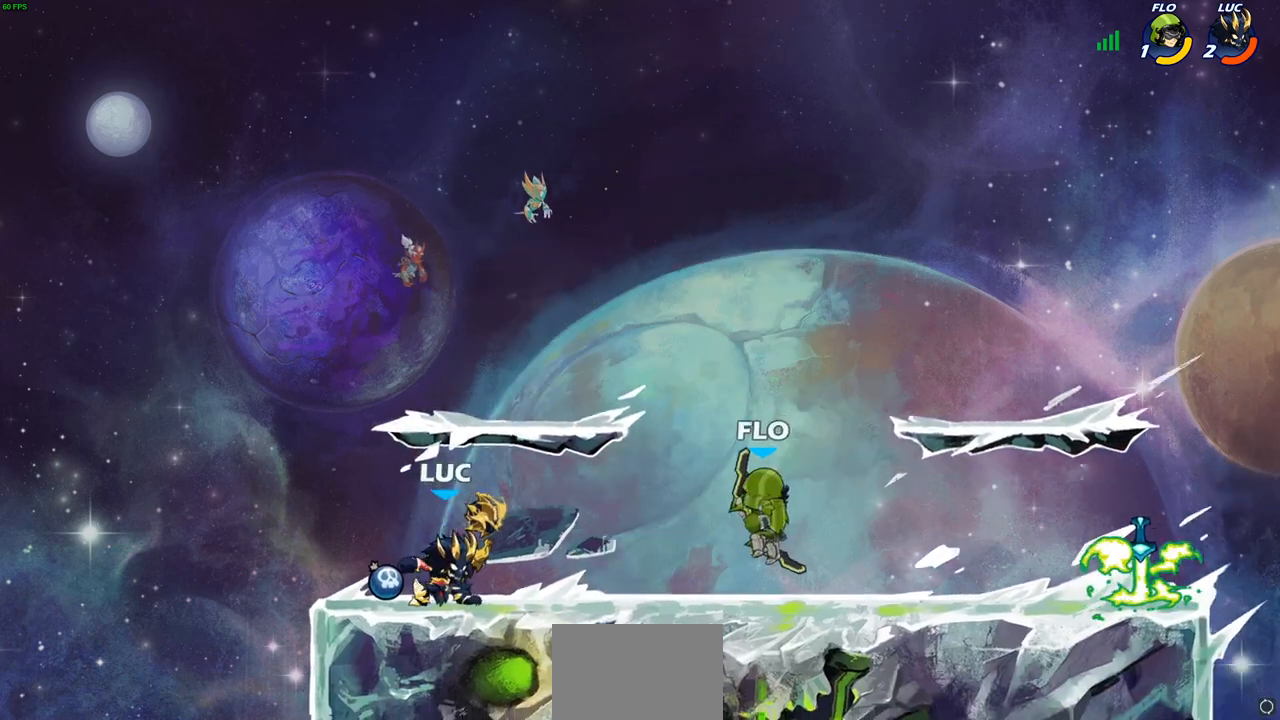
{"buttons": [], "left_stick": "left", "right_stick": "center", "events": [[67, "R1", "down"], [67, "R2", "down"], [100, "SQUARE", "down"], [183, "R1", "up"], [200, "R2", "up"], [250, "SQUARE", "up"], [283, "left_stick", "center"], [467, "left_stick", "left"]]}
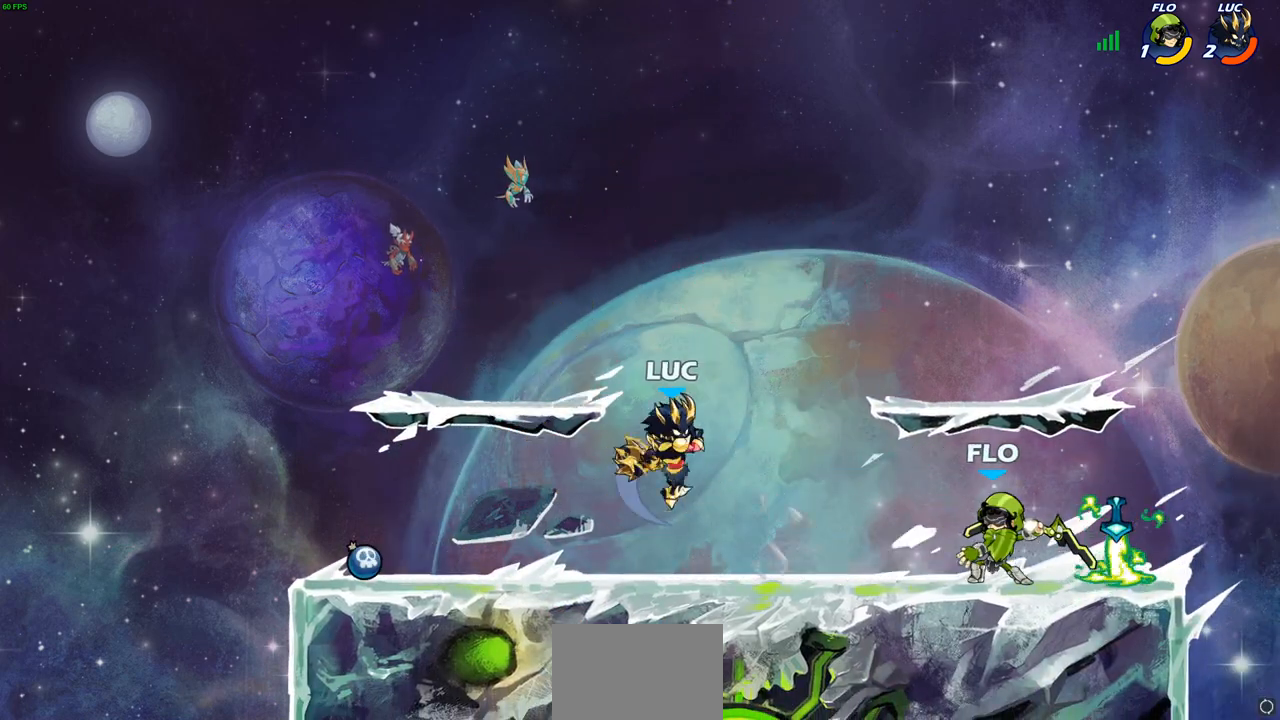
{"buttons": [], "left_stick": "up-right", "right_stick": "center", "events": [[200, "CROSS", "down"], [317, "left_stick", "up-left"], [367, "CROSS", "up"], [467, "left_stick", "up-right"]]}
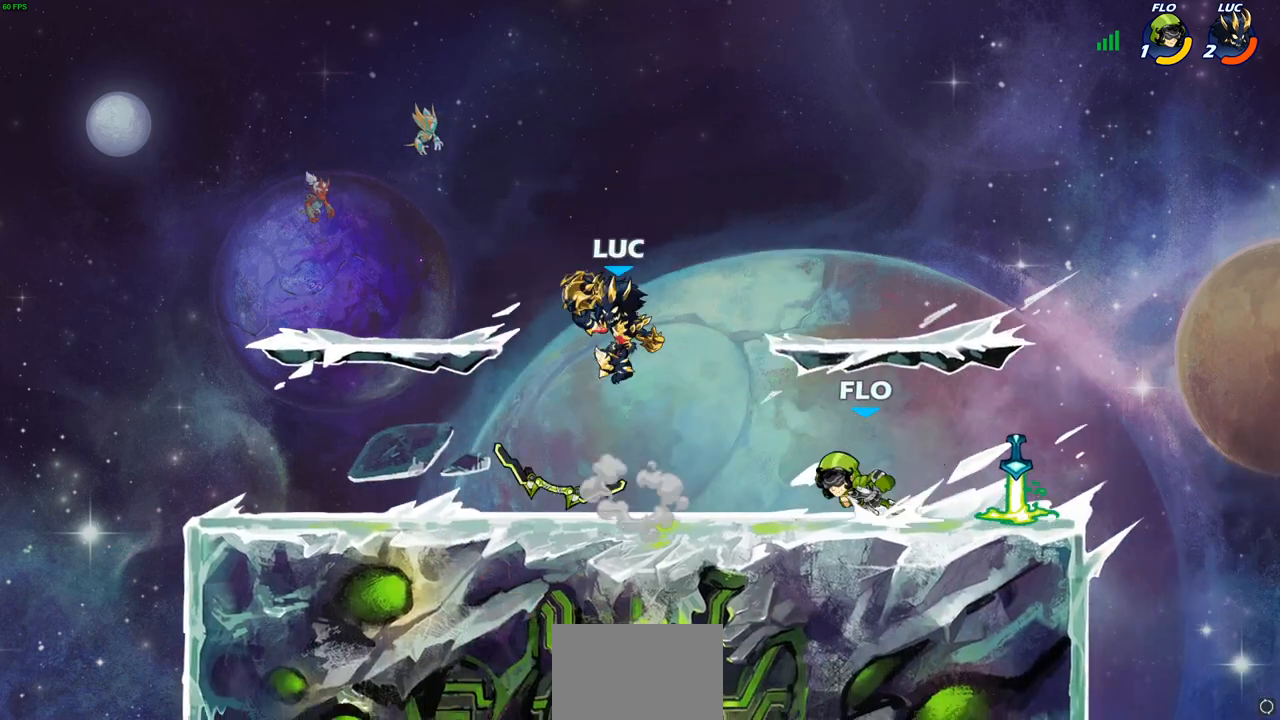
{"buttons": [], "left_stick": "down", "right_stick": "center", "events": [[100, "left_stick", "left"], [317, "left_stick", "down-left"], [417, "left_stick", "down"]]}
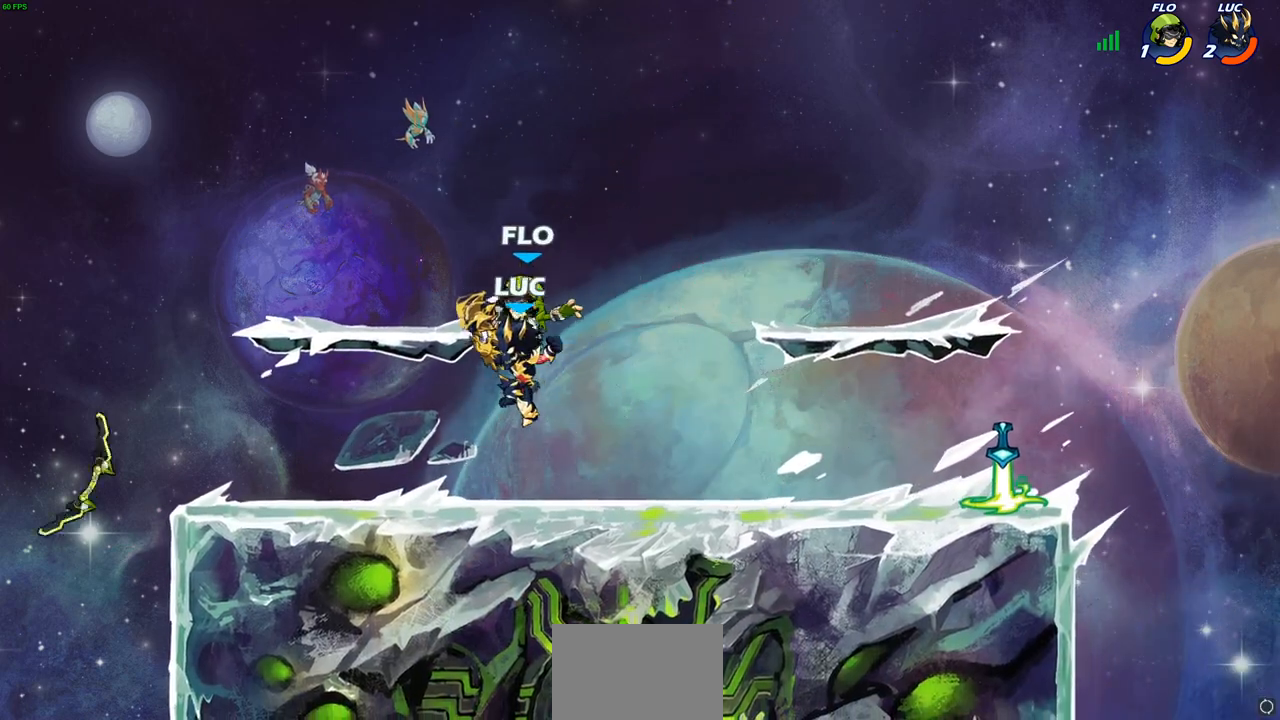
{"buttons": [], "left_stick": "left", "right_stick": "center", "events": [[50, "left_stick", "down-right"], [183, "R2", "down"], [200, "left_stick", "right"], [317, "R2", "up"], [317, "left_stick", "left"], [383, "SQUARE", "down"], [467, "SQUARE", "up"]]}
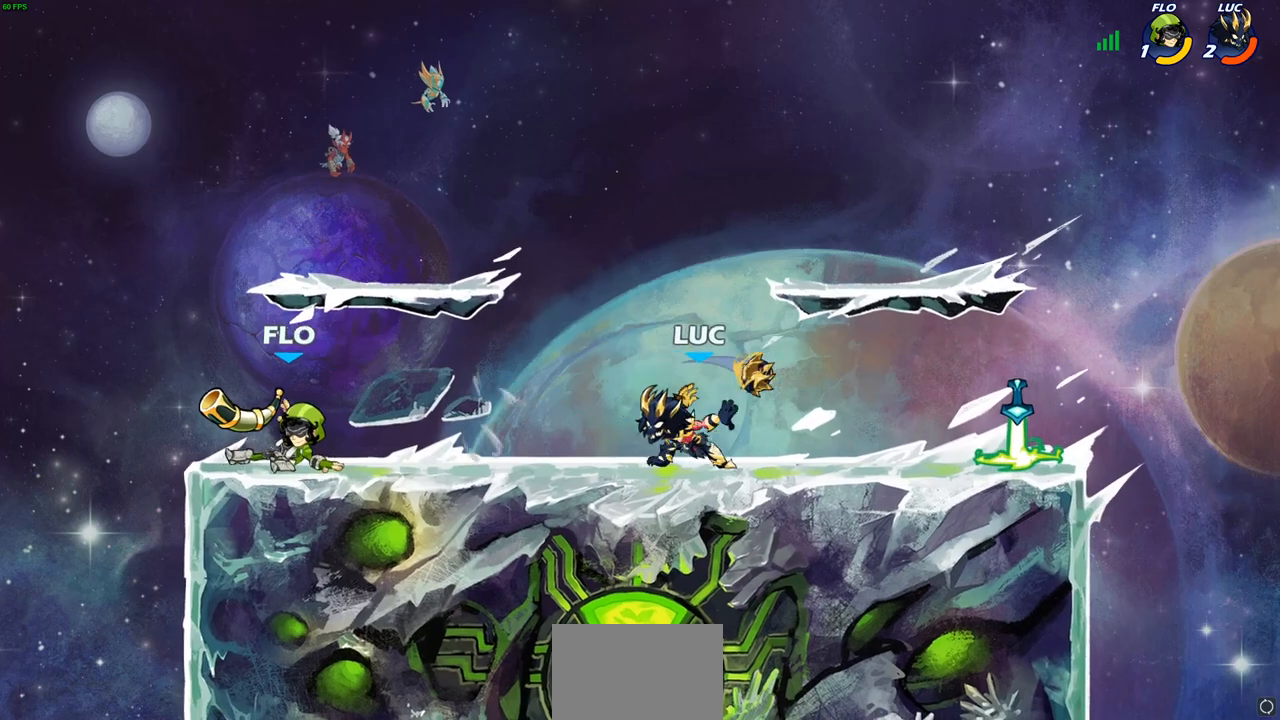
{"buttons": [], "left_stick": "center", "right_stick": "center", "events": [[250, "left_stick", "center"]]}
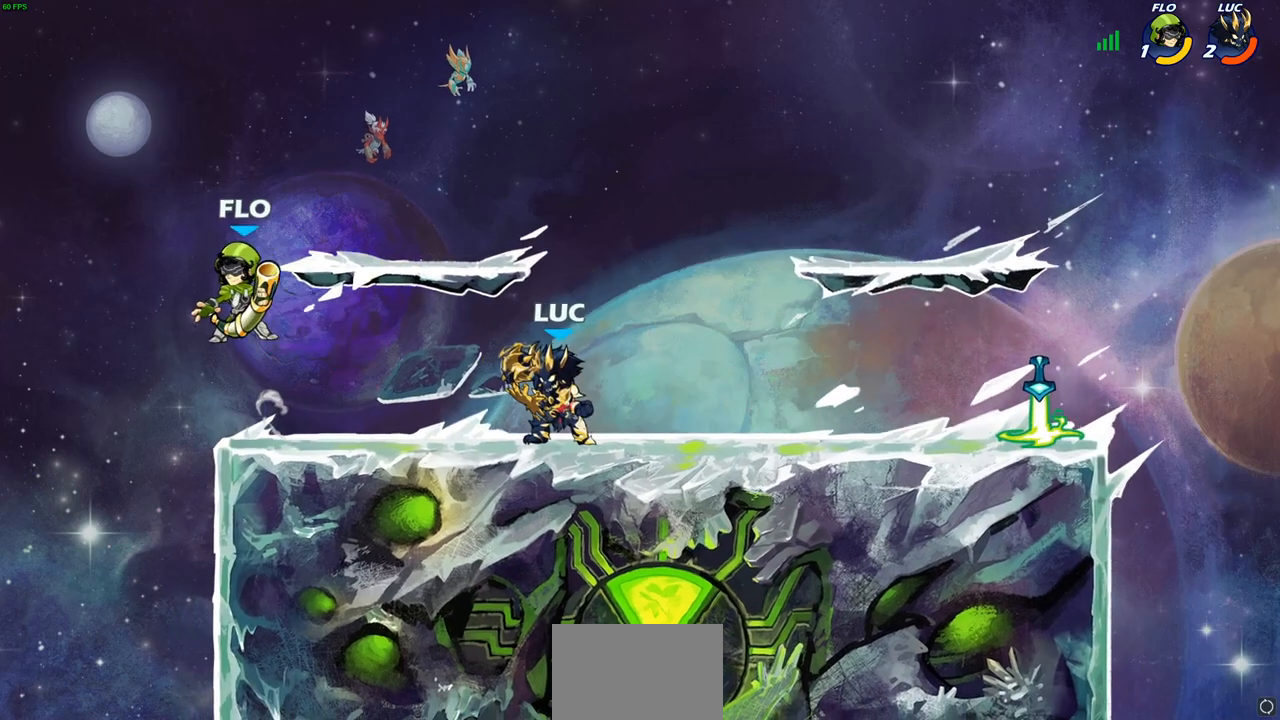
{"buttons": ["CIRCLE"], "left_stick": "center", "right_stick": "center", "events": [[133, "CIRCLE", "down"]]}
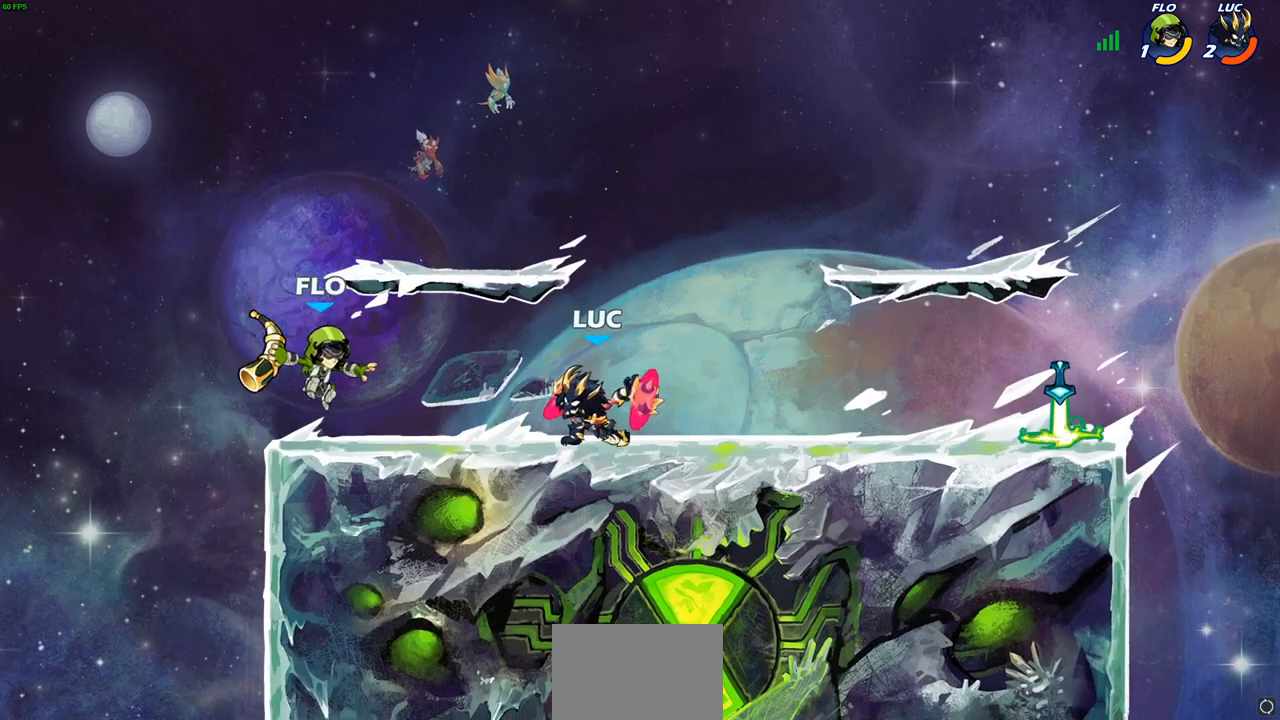
{"buttons": [], "left_stick": "center", "right_stick": "center", "events": [[200, "CIRCLE", "up"]]}
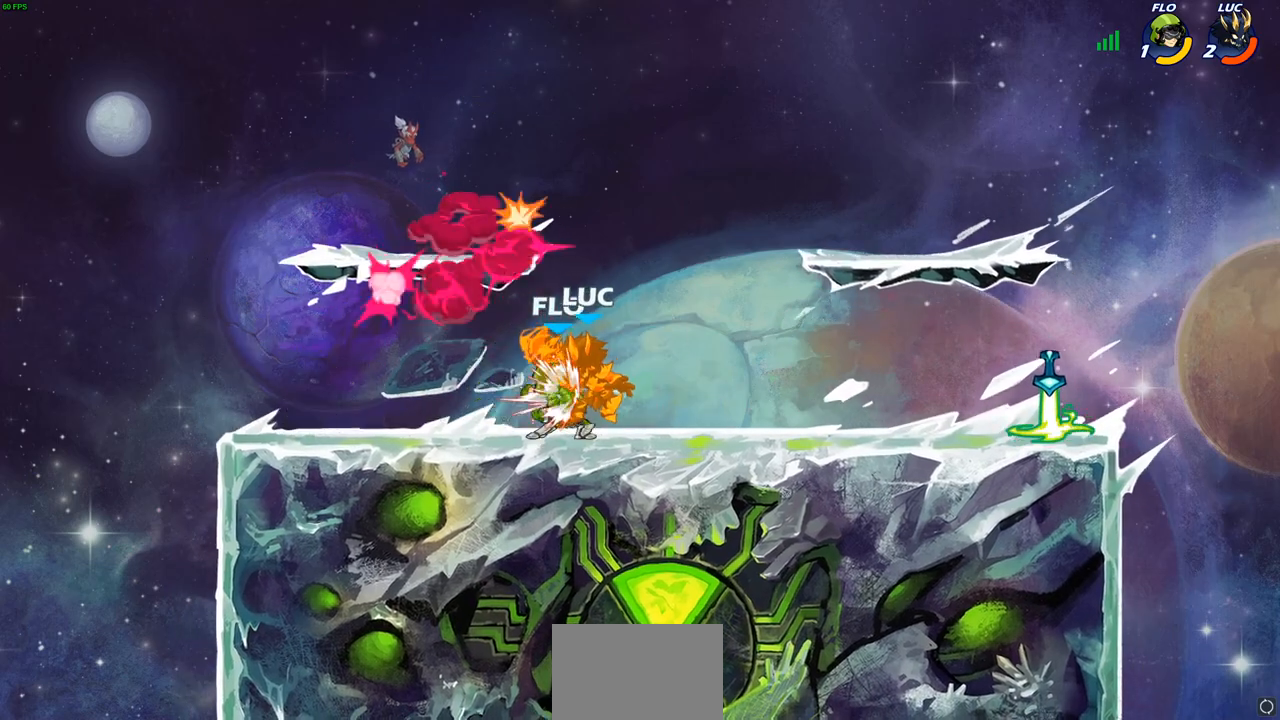
{"buttons": [], "left_stick": "center", "right_stick": "center", "events": []}
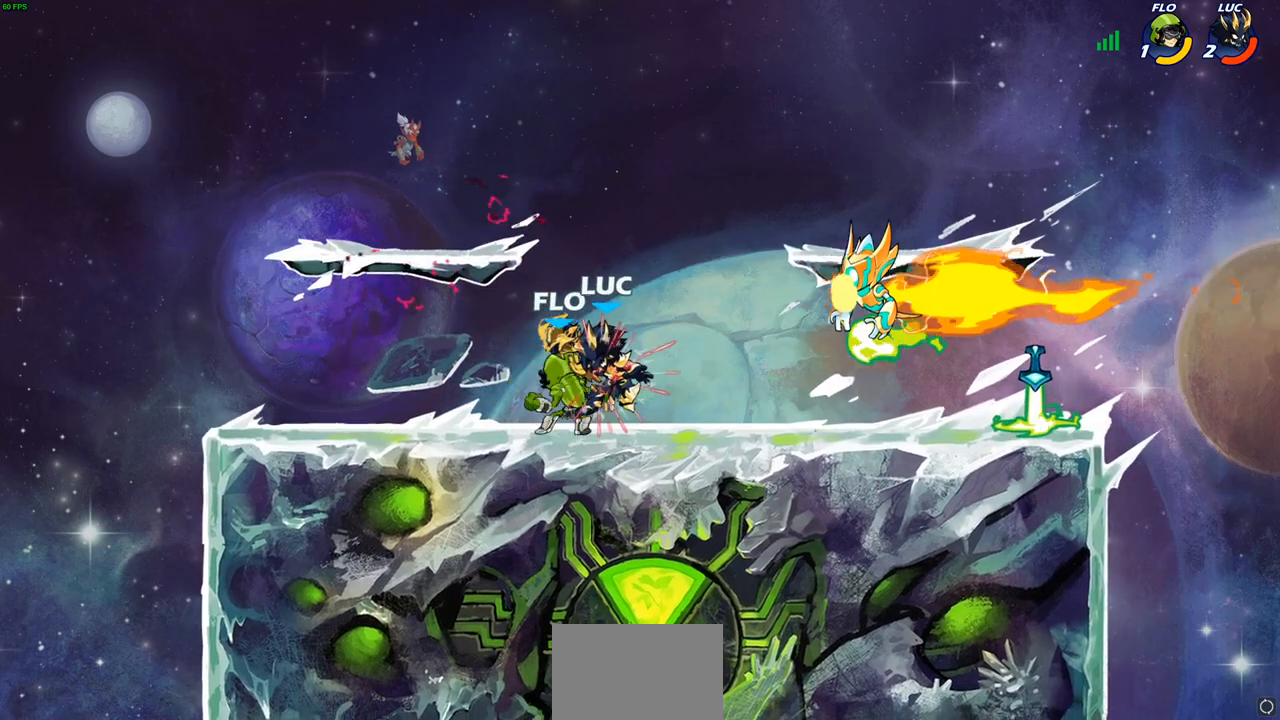
{"buttons": ["R2"], "left_stick": "right", "right_stick": "center", "events": [[133, "left_stick", "right"], [250, "R1", "down"], [250, "R2", "down"], [383, "R2", "up"], [467, "R2", "down"], [500, "R1", "up"]]}
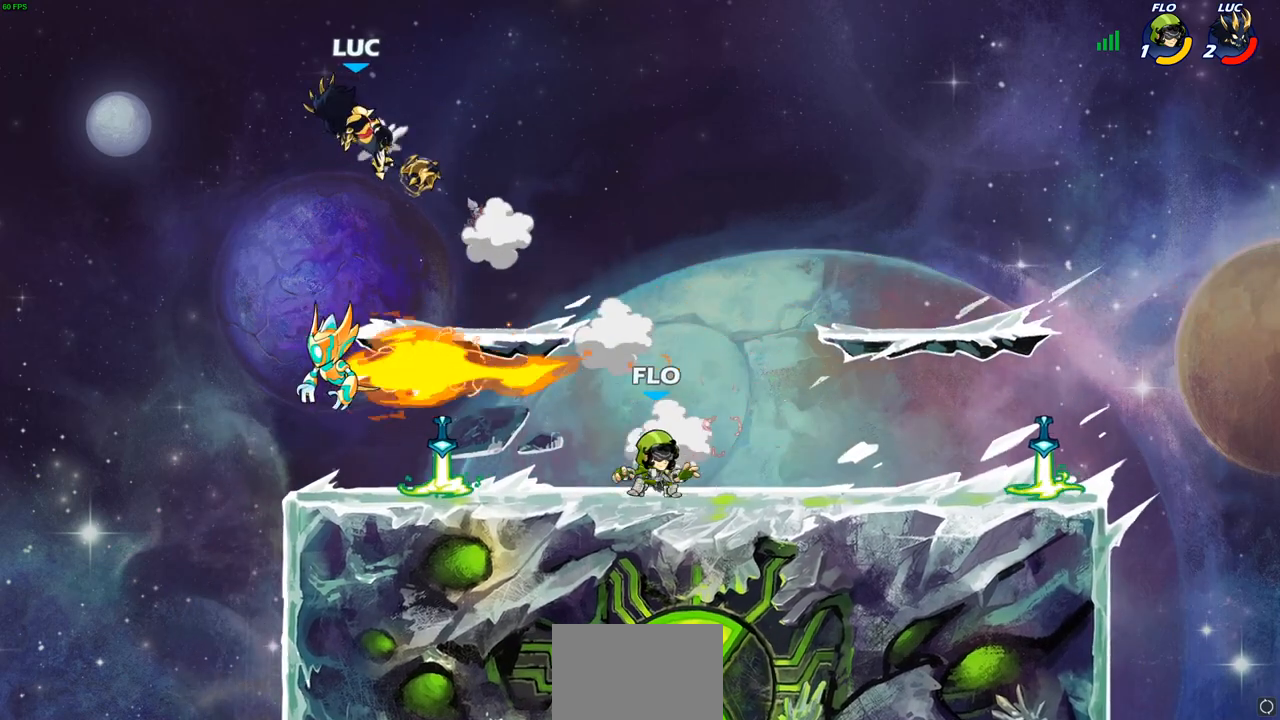
{"buttons": [], "left_stick": "right", "right_stick": "center", "events": [[83, "R2", "up"], [183, "R2", "down"], [367, "R2", "up"]]}
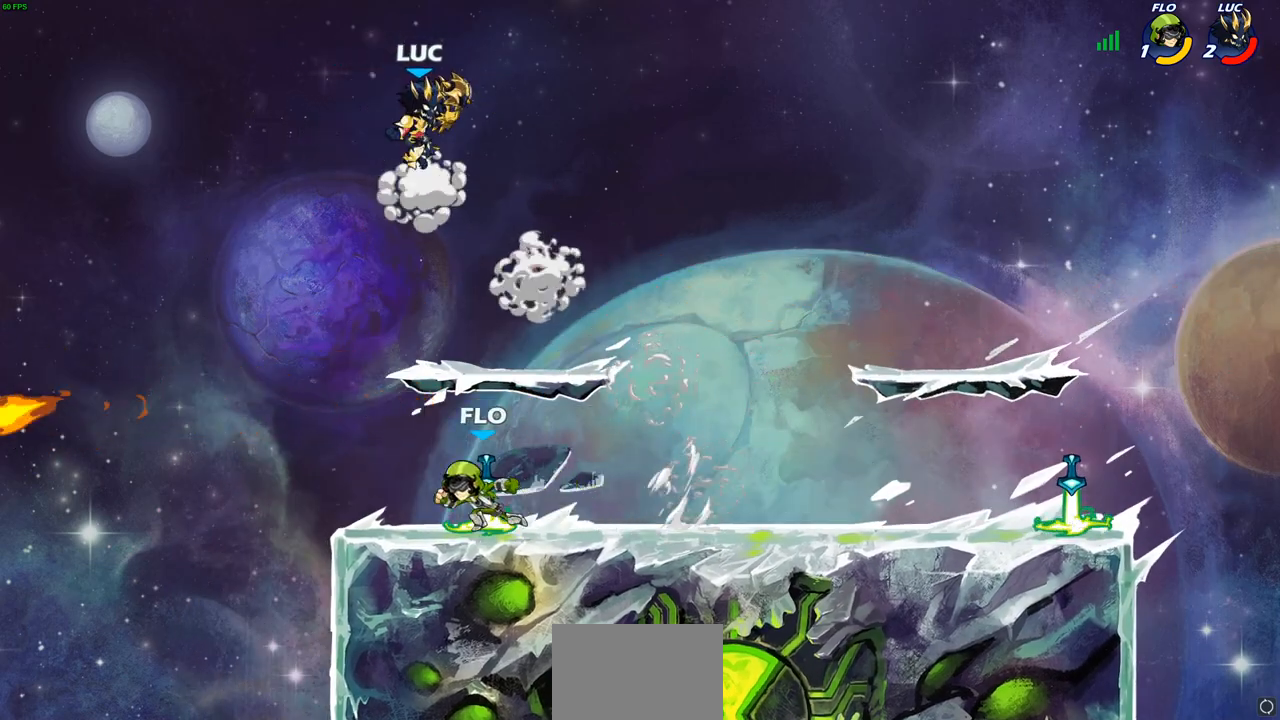
{"buttons": [], "left_stick": "left", "right_stick": "center", "events": [[167, "left_stick", "down-left"], [467, "left_stick", "left"]]}
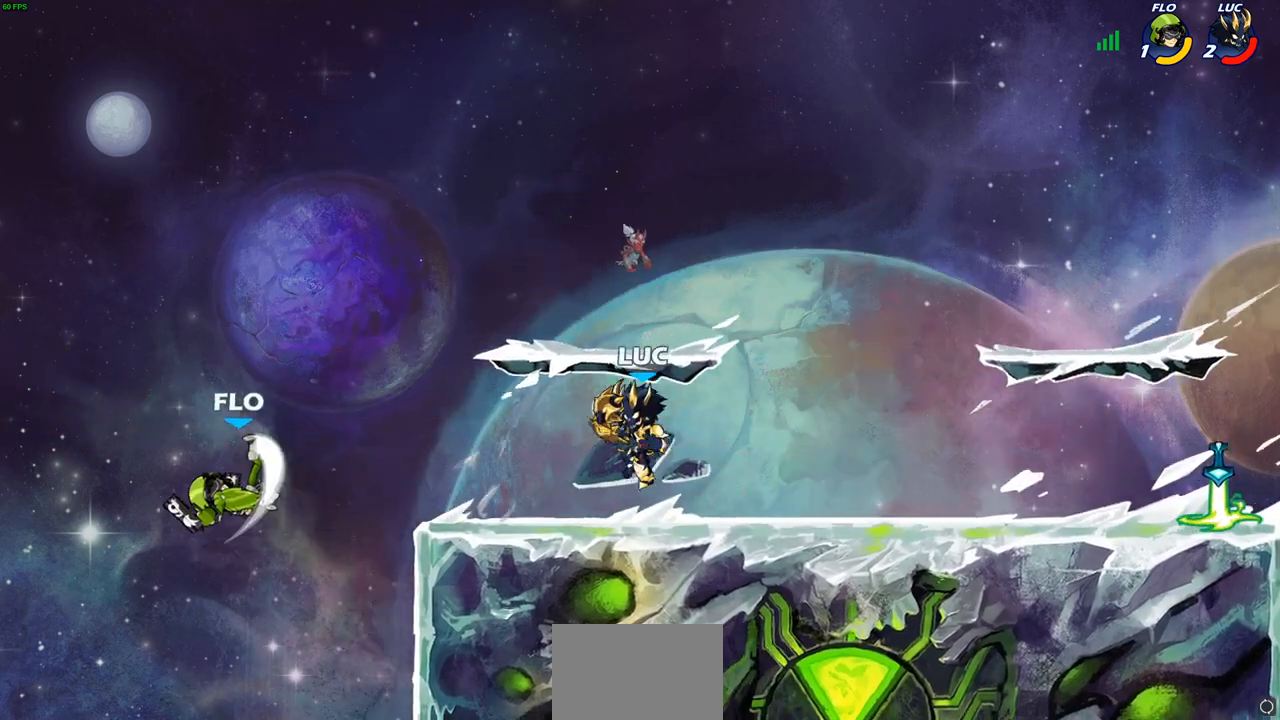
{"buttons": ["CROSS"], "left_stick": "right", "right_stick": "center", "events": [[150, "R2", "down"], [300, "left_stick", "center"], [317, "R2", "up"], [417, "left_stick", "up-right"], [433, "CROSS", "down"], [483, "left_stick", "right"]]}
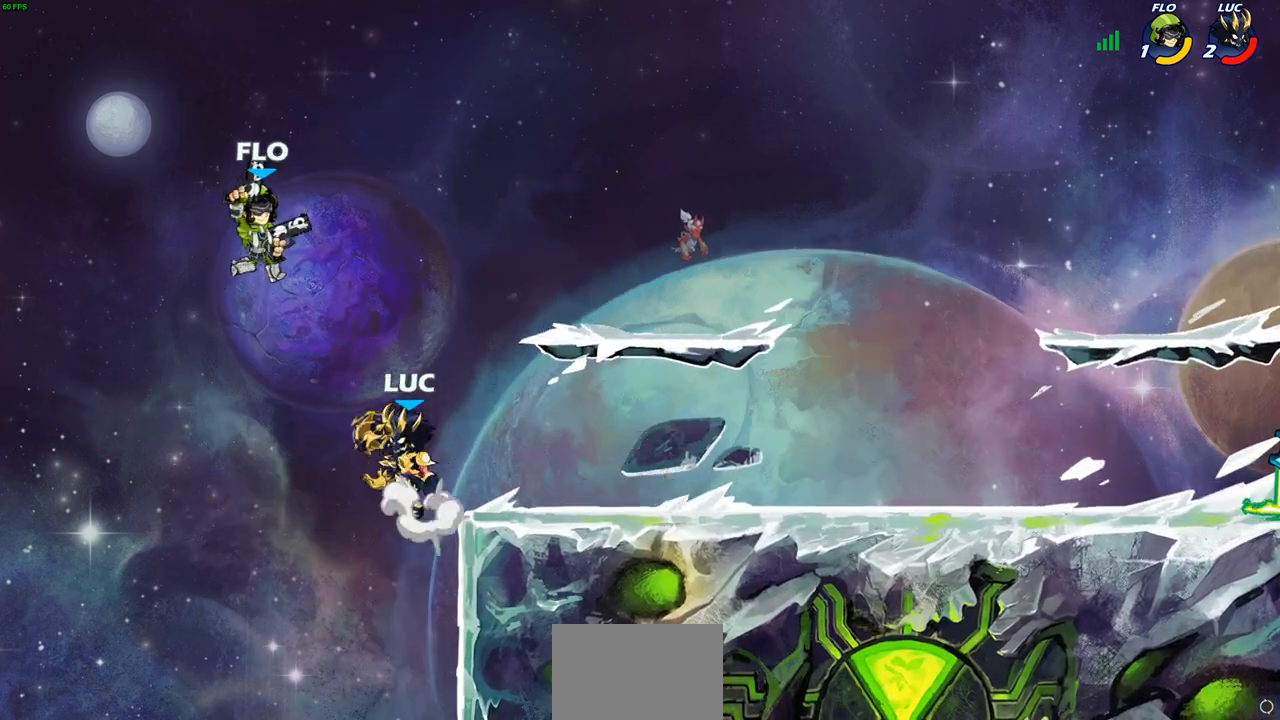
{"buttons": [], "left_stick": "left", "right_stick": "center", "events": [[67, "CROSS", "up"], [133, "left_stick", "up-right"], [283, "CIRCLE", "down"], [333, "left_stick", "center"], [350, "CIRCLE", "up"], [450, "left_stick", "left"]]}
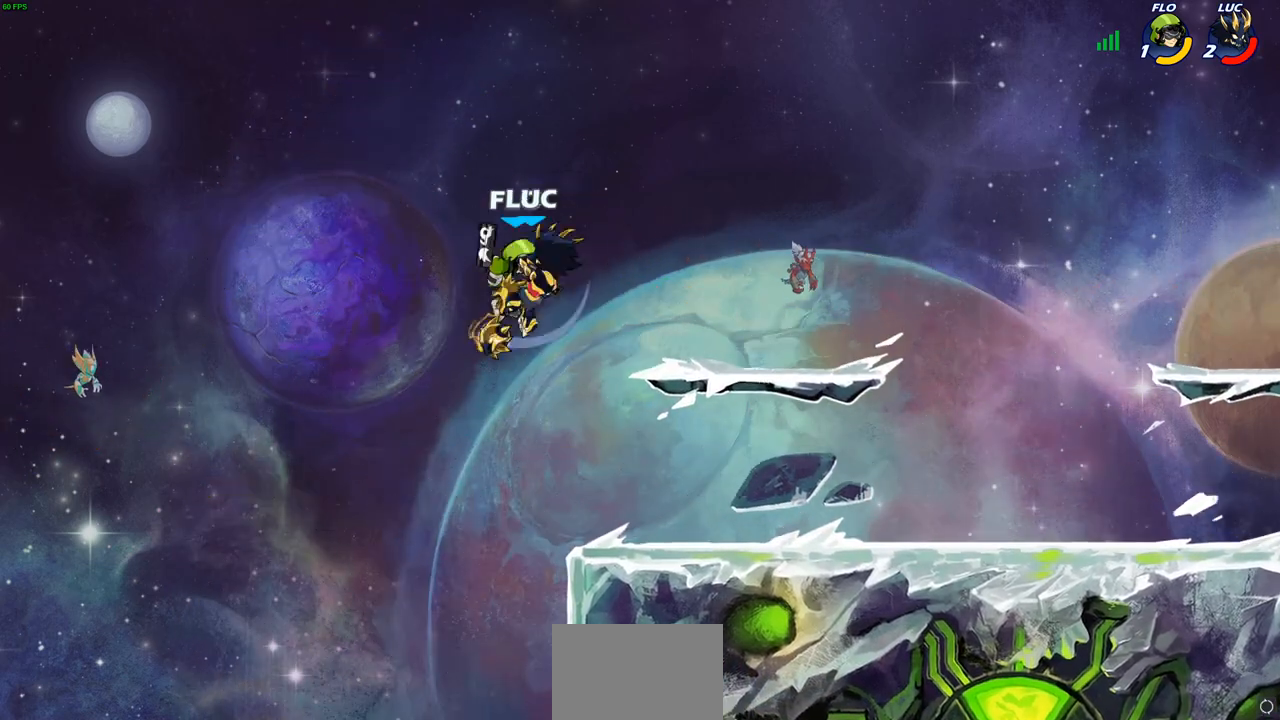
{"buttons": [], "left_stick": "up-right", "right_stick": "center", "events": [[217, "left_stick", "up-right"]]}
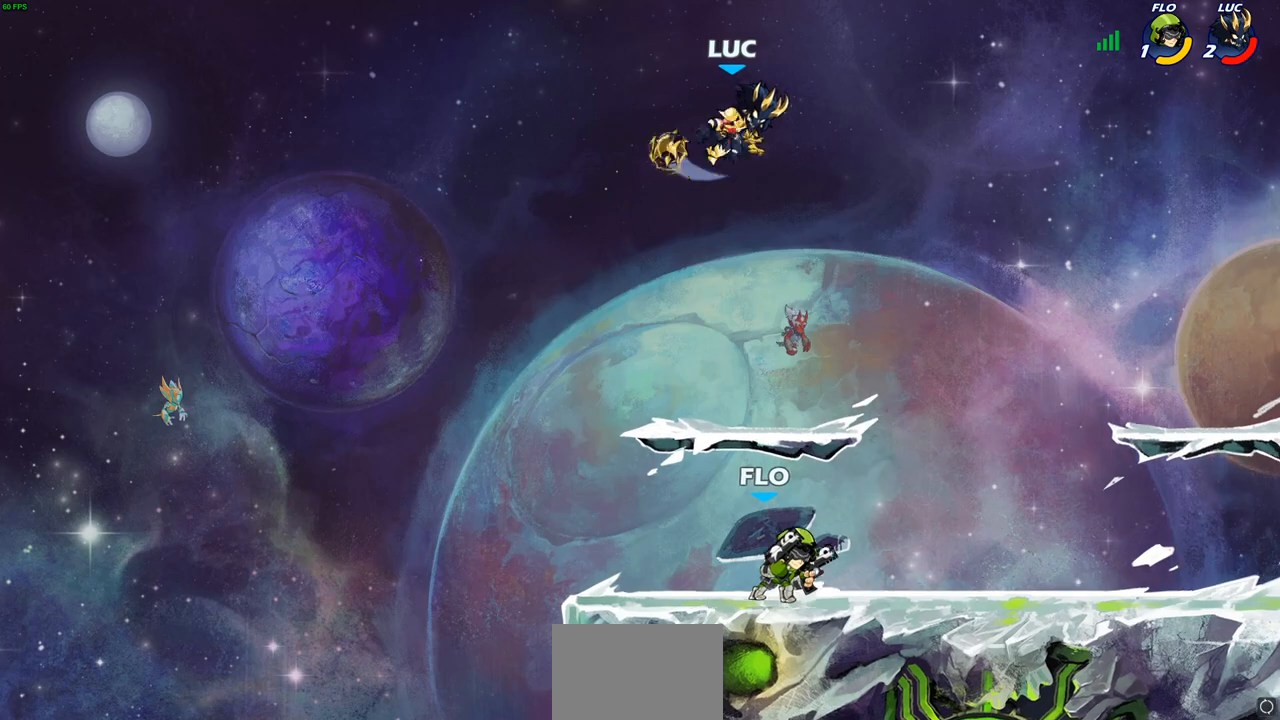
{"buttons": [], "left_stick": "down-left", "right_stick": "center", "events": [[67, "left_stick", "left"], [233, "left_stick", "down-left"]]}
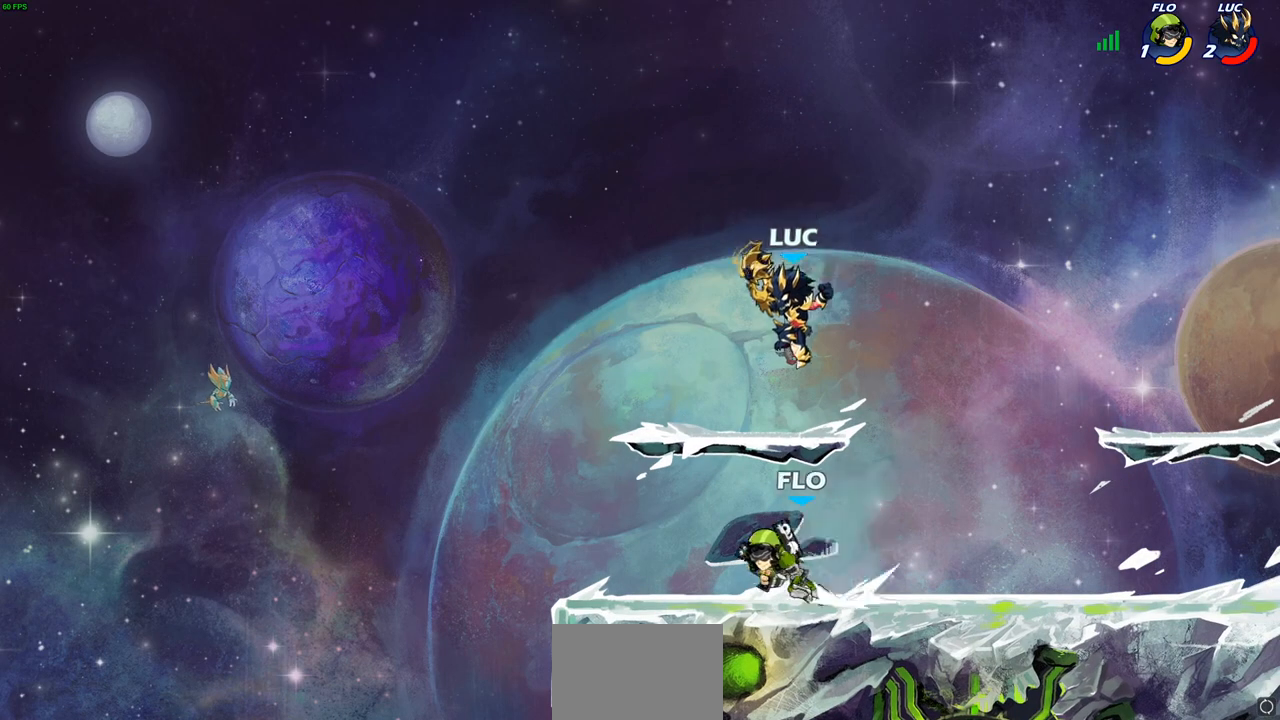
{"buttons": ["SQUARE"], "left_stick": "right", "right_stick": "center", "events": [[100, "left_stick", "up-left"], [250, "left_stick", "down-left"], [350, "left_stick", "down-right"], [400, "left_stick", "right"], [467, "SQUARE", "down"]]}
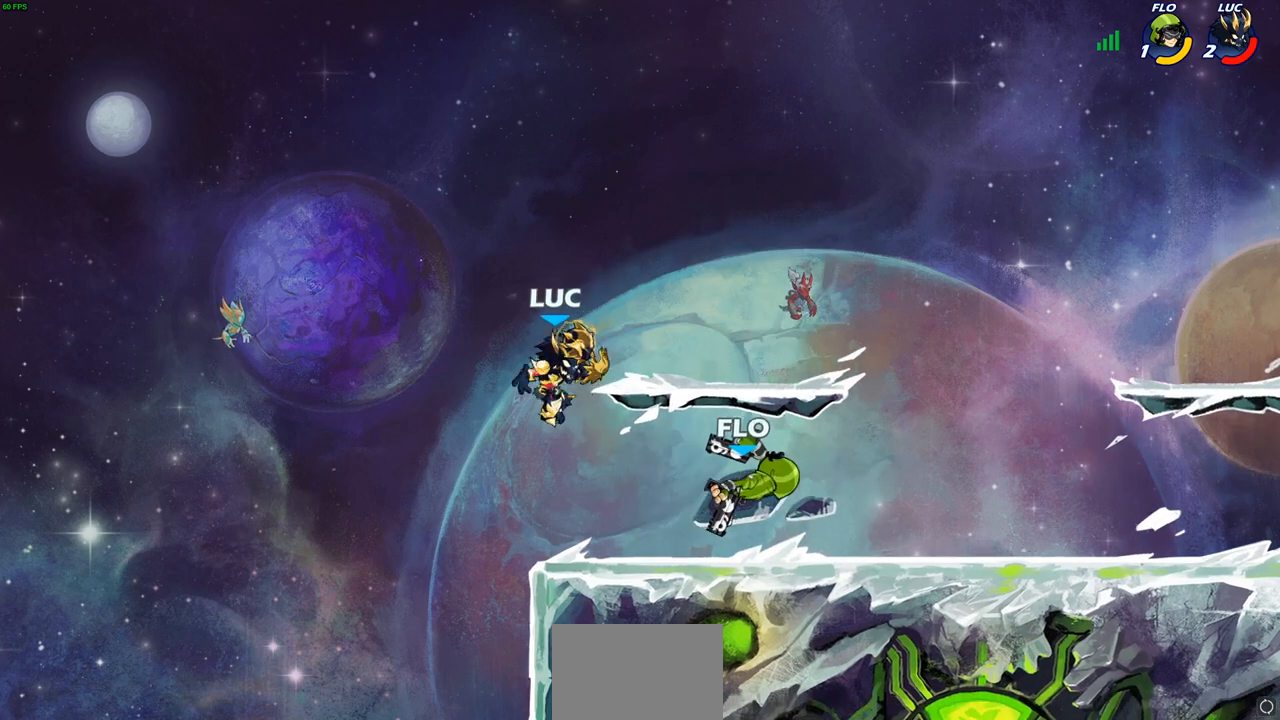
{"buttons": [], "left_stick": "right", "right_stick": "center", "events": [[50, "SQUARE", "up"]]}
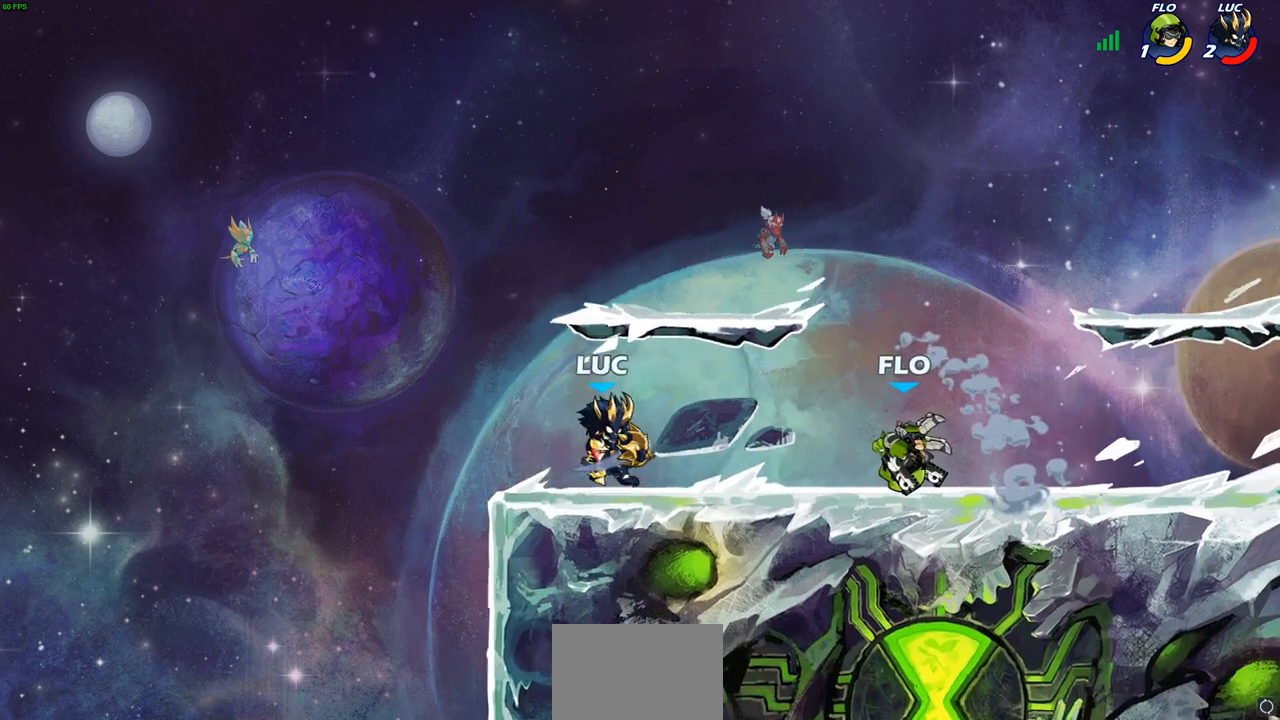
{"buttons": [], "left_stick": "center", "right_stick": "center", "events": [[100, "R2", "down"], [117, "SQUARE", "down"], [233, "R2", "up"], [233, "SQUARE", "up"], [300, "left_stick", "center"]]}
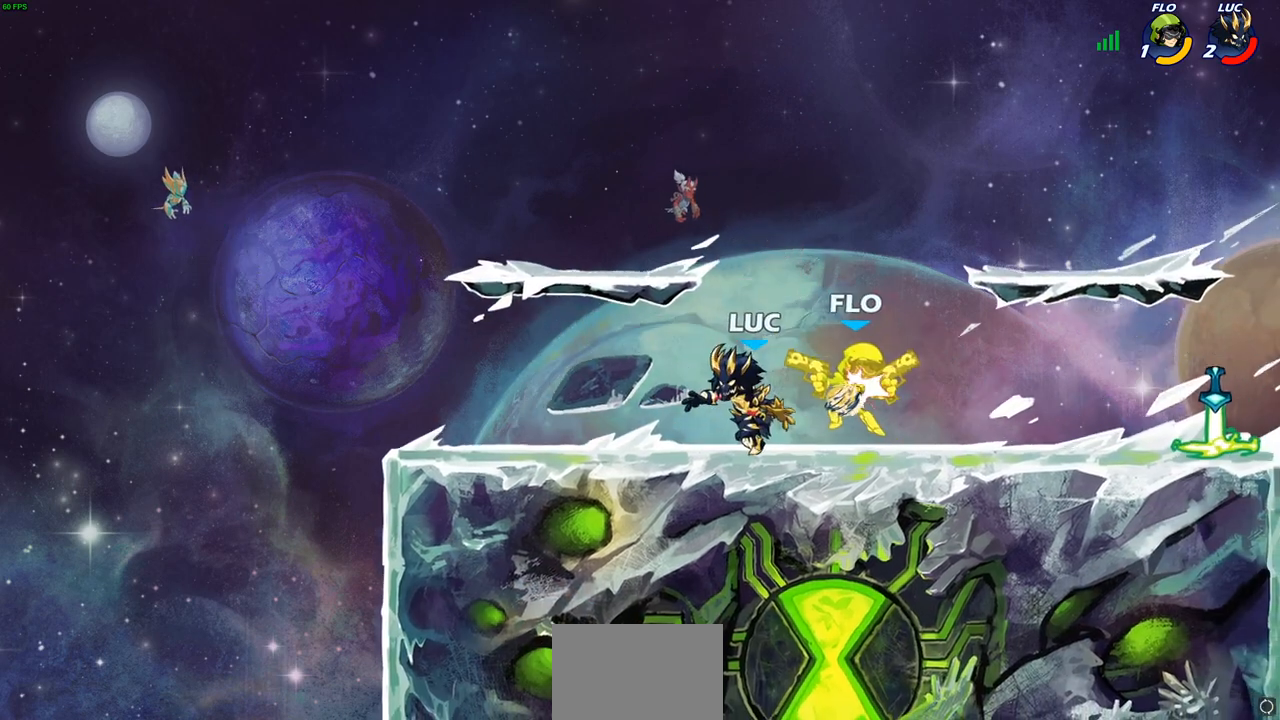
{"buttons": [], "left_stick": "center", "right_stick": "center", "events": [[150, "CROSS", "down"], [167, "left_stick", "right"], [183, "SQUARE", "down"], [200, "CROSS", "up"], [200, "right_stick", "left"], [233, "SQUARE", "up"], [250, "right_stick", "center"], [267, "left_stick", "center"]]}
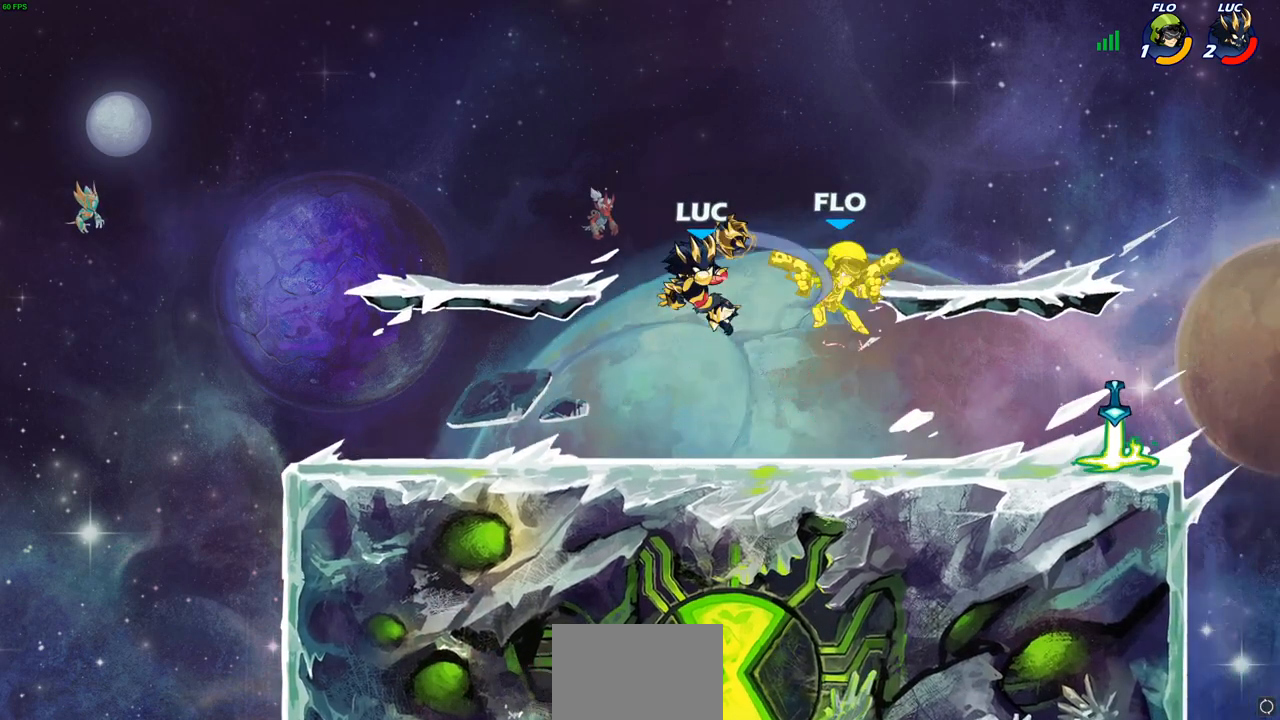
{"buttons": ["R1"], "left_stick": "center", "right_stick": "center", "events": [[300, "left_stick", "right"], [333, "R2", "down"], [383, "R2", "up"], [467, "R1", "down"], [500, "left_stick", "center"]]}
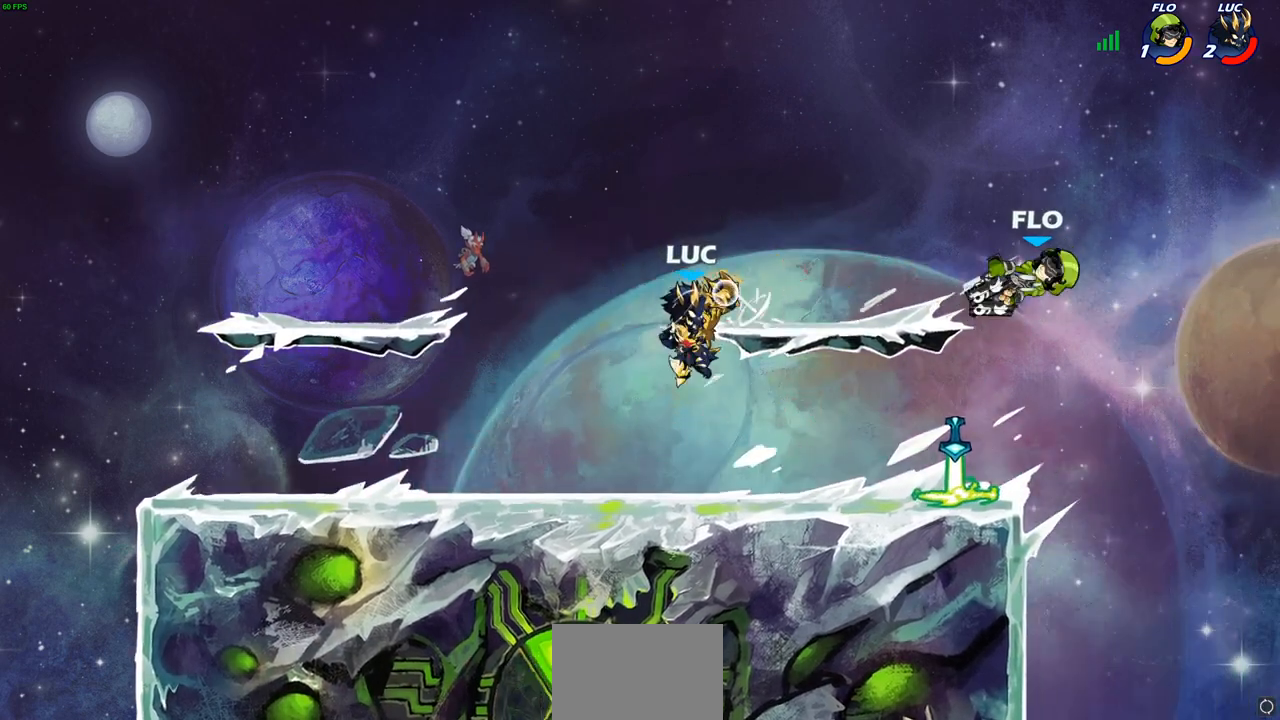
{"buttons": [], "left_stick": "center", "right_stick": "center", "events": [[33, "R1", "up"]]}
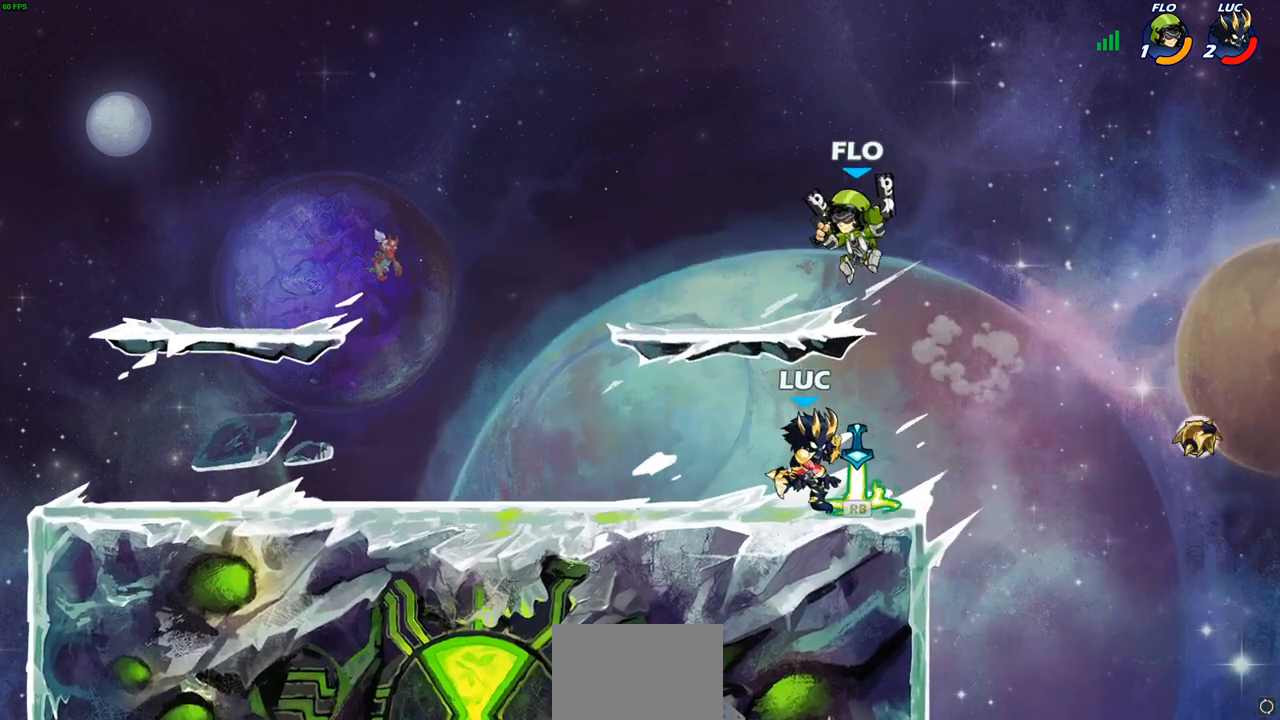
{"buttons": [], "left_stick": "left", "right_stick": "center", "events": [[17, "R1", "down"], [50, "CROSS", "down"], [50, "left_stick", "left"], [100, "R1", "up"], [150, "CIRCLE", "down"], [150, "CROSS", "up"], [267, "CIRCLE", "up"]]}
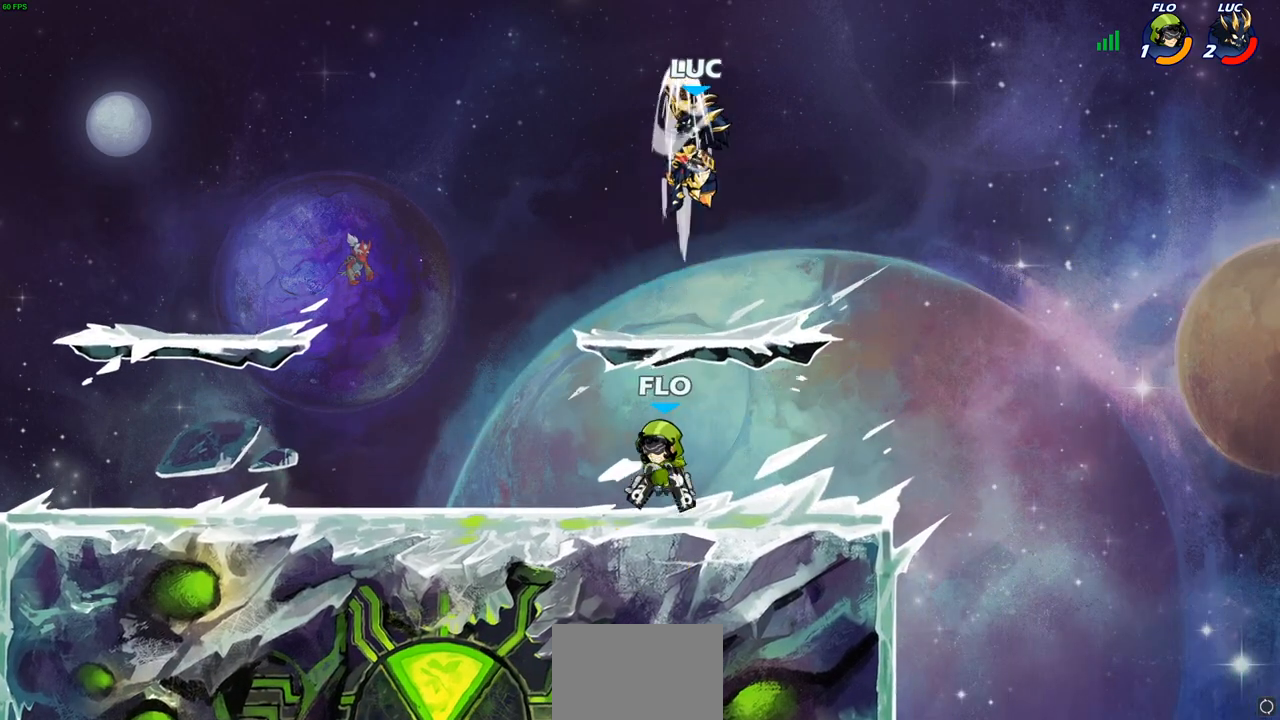
{"buttons": [], "left_stick": "down-left", "right_stick": "center", "events": [[233, "left_stick", "down-left"], [383, "R1", "down"], [450, "R1", "up"]]}
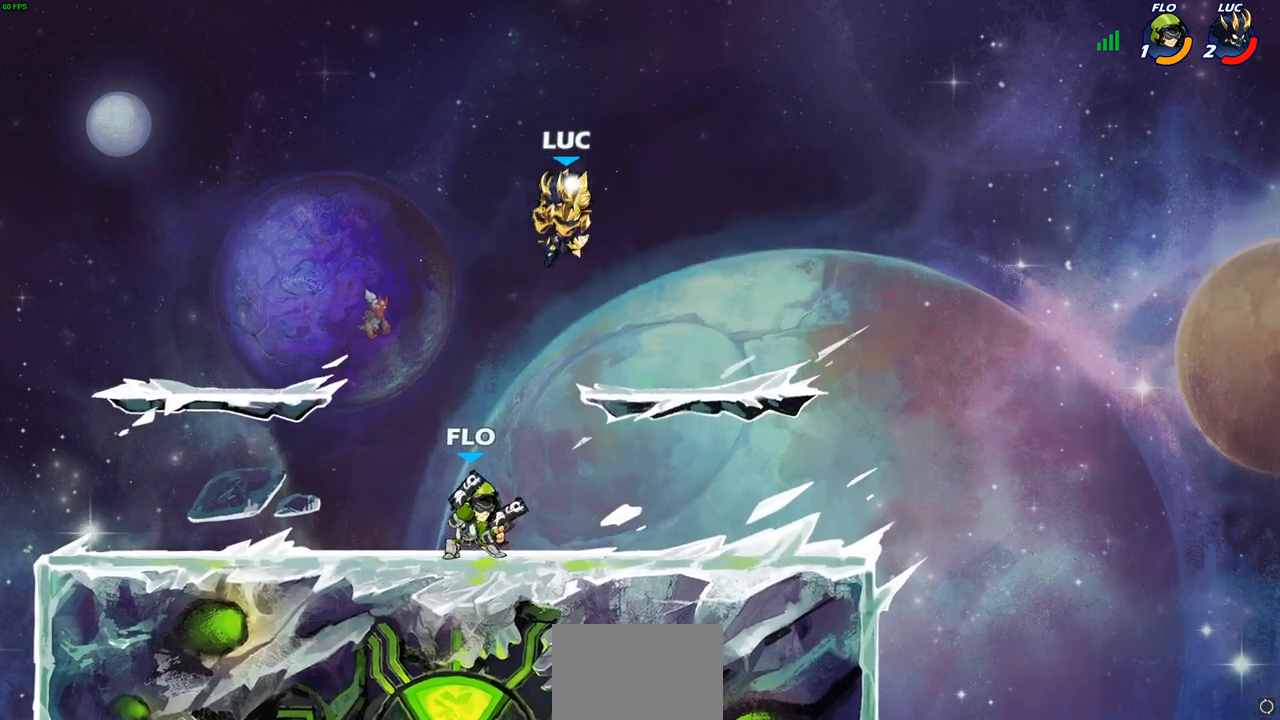
{"buttons": [], "left_stick": "center", "right_stick": "center", "events": [[67, "left_stick", "center"]]}